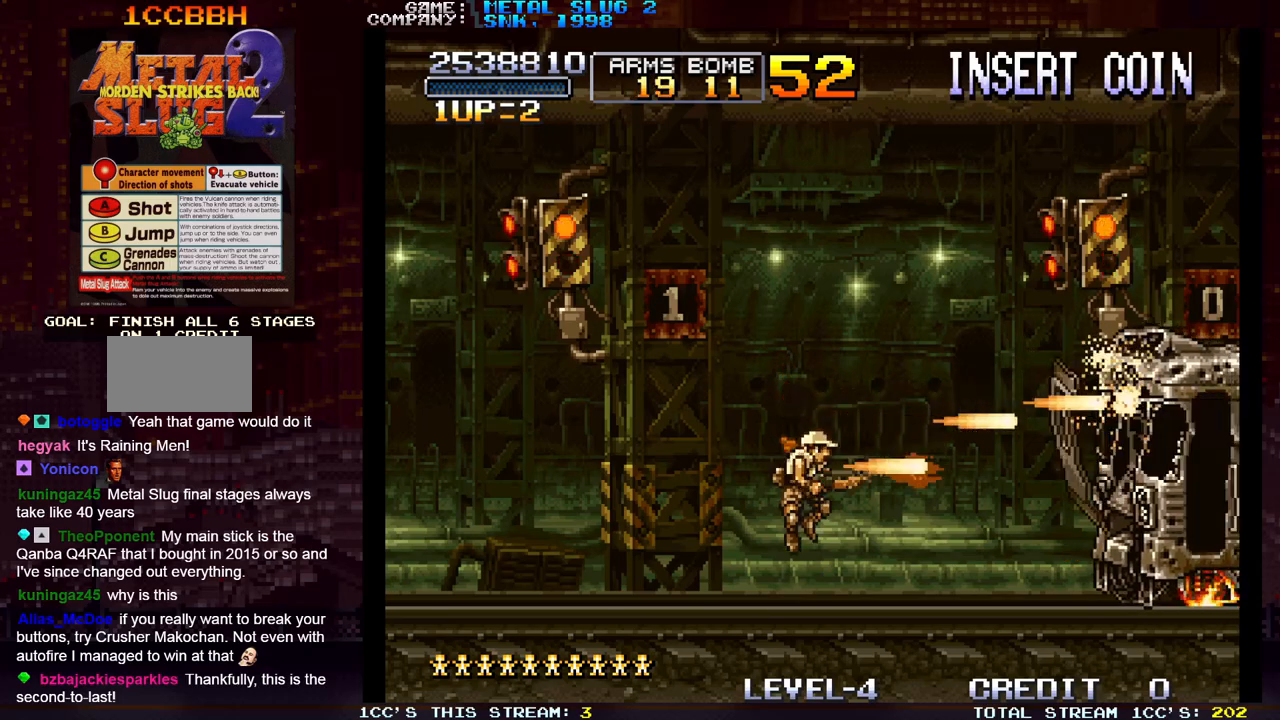
Gameplay with a controller (arcade stick); each line is a JSON object with the inputs held at the frame after it. "events" lists button and stick changes between this image and that frame as [ms after this image, input, new state], when the widget could be followed in between. Not read: L3 R3.
{"buttons": ["SQUARE"], "left_stick": "center", "events": [[17, "SQUARE", "down"], [67, "SQUARE", "up"], [100, "SQUARE", "down"], [133, "SQUARE", "up"], [217, "SQUARE", "down"], [233, "SQUARE", "up"], [283, "SQUARE", "down"], [317, "SQUARE", "up"], [367, "TRIANGLE", "down"], [433, "TRIANGLE", "up"], [450, "SQUARE", "down"]]}
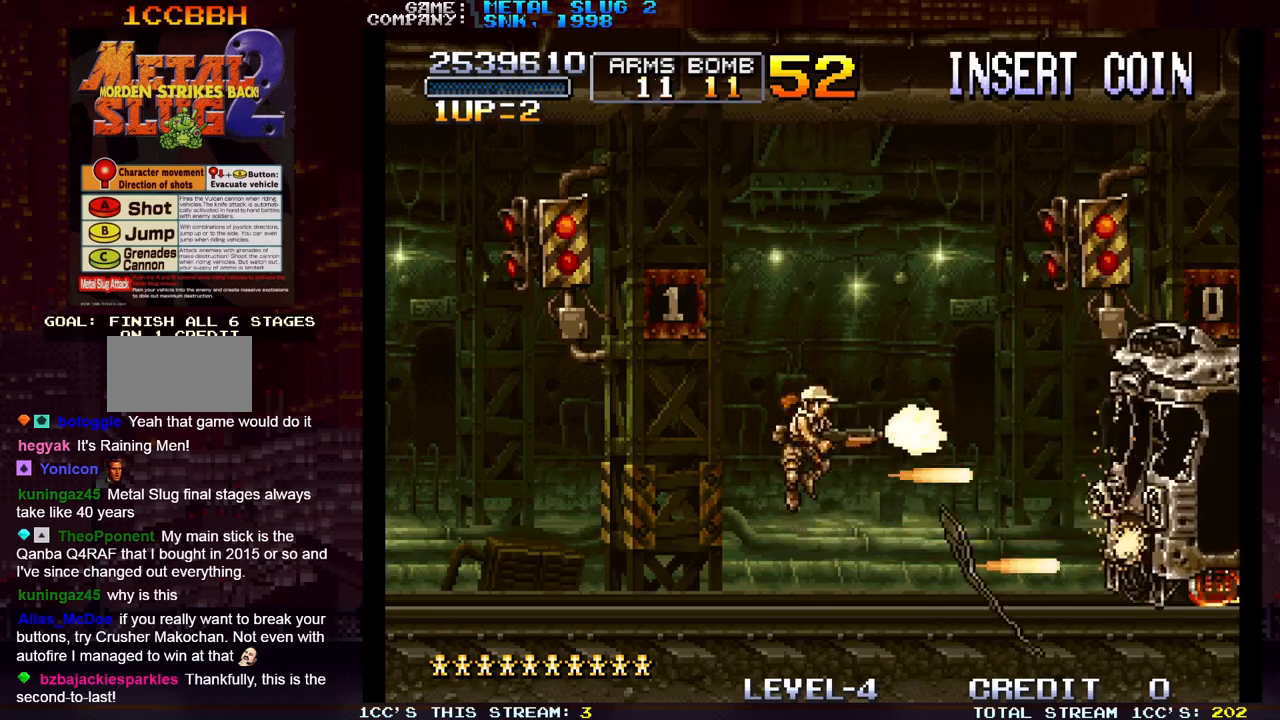
{"buttons": ["SQUARE"], "left_stick": "center", "events": [[17, "SQUARE", "up"], [67, "SQUARE", "down"], [117, "SQUARE", "up"], [150, "SQUARE", "down"], [217, "SQUARE", "up"], [283, "SQUARE", "down"], [333, "SQUARE", "up"], [367, "SQUARE", "down"], [433, "SQUARE", "up"], [500, "SQUARE", "down"]]}
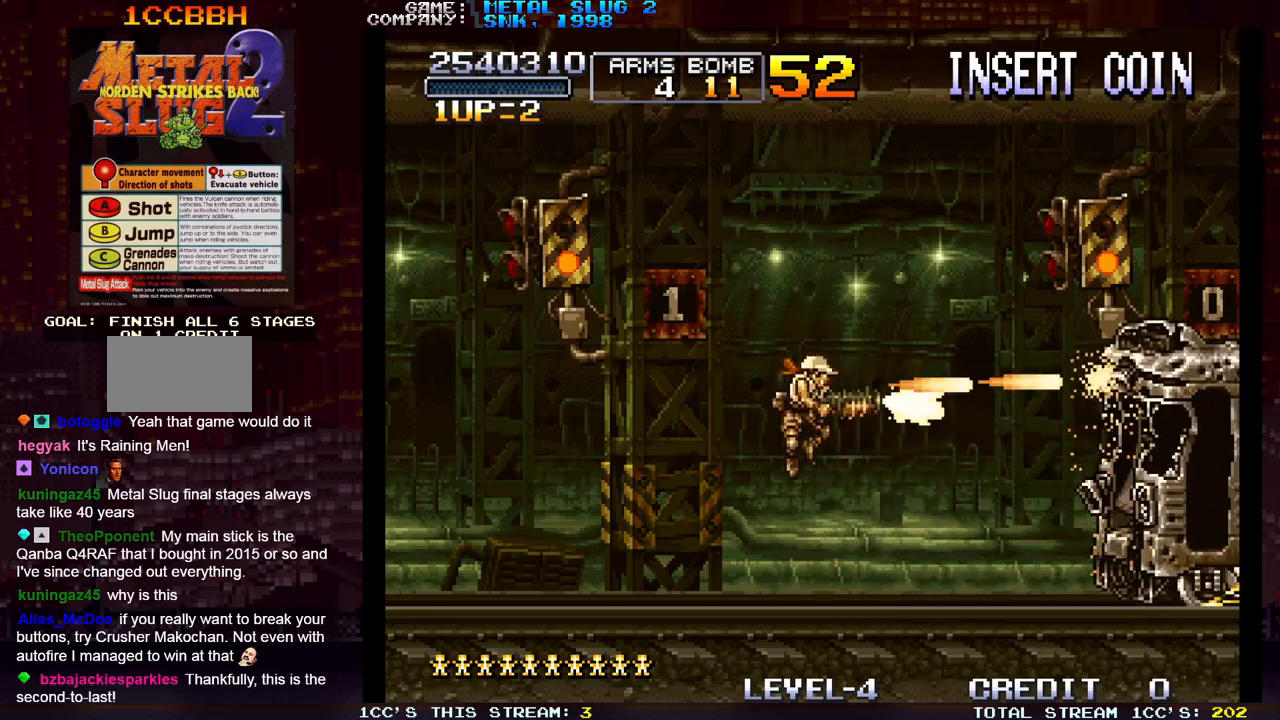
{"buttons": [], "left_stick": "center", "events": [[33, "SQUARE", "up"], [67, "SQUARE", "down"], [117, "SQUARE", "up"], [200, "SQUARE", "down"], [233, "SQUARE", "up"], [267, "SQUARE", "down"], [317, "SQUARE", "up"], [450, "SQUARE", "down"], [500, "SQUARE", "up"]]}
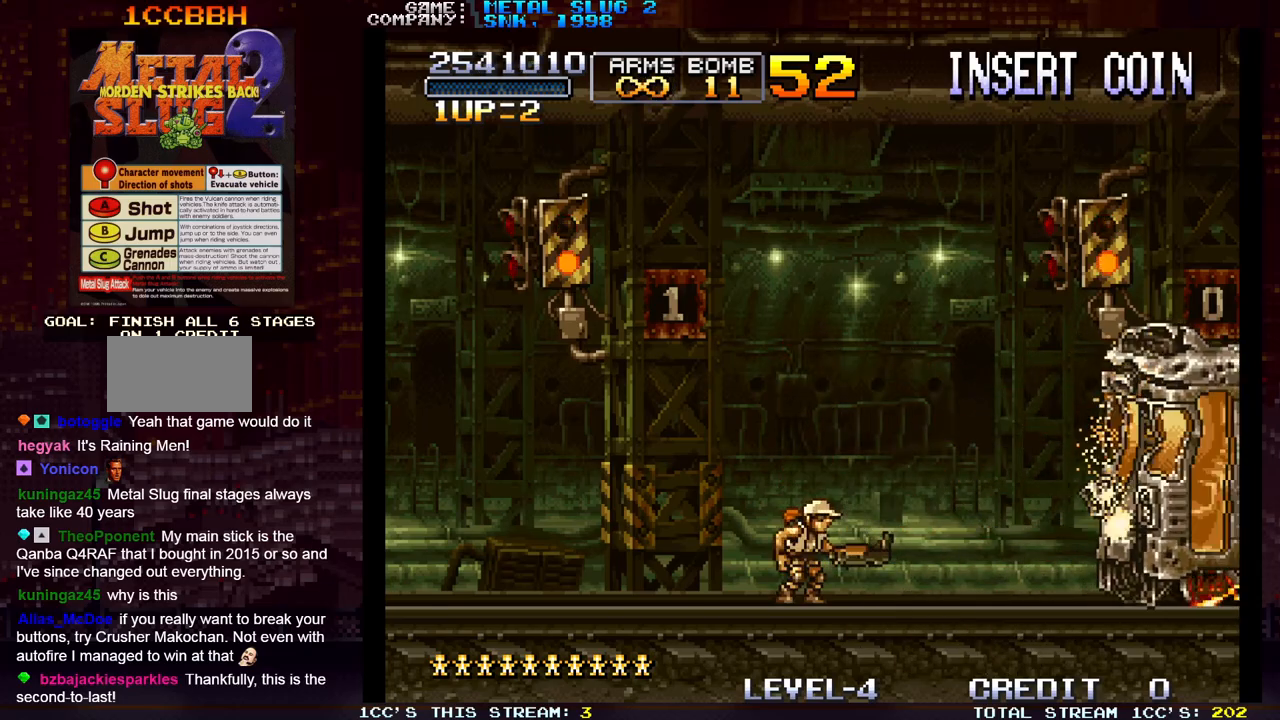
{"buttons": ["SQUARE"], "left_stick": "down", "events": [[117, "SQUARE", "down"], [183, "SQUARE", "up"], [183, "left_stick", "down"], [233, "SQUARE", "down"], [267, "SQUARE", "up"], [300, "SQUARE", "down"], [350, "SQUARE", "up"], [400, "SQUARE", "down"], [450, "SQUARE", "up"], [483, "SQUARE", "down"]]}
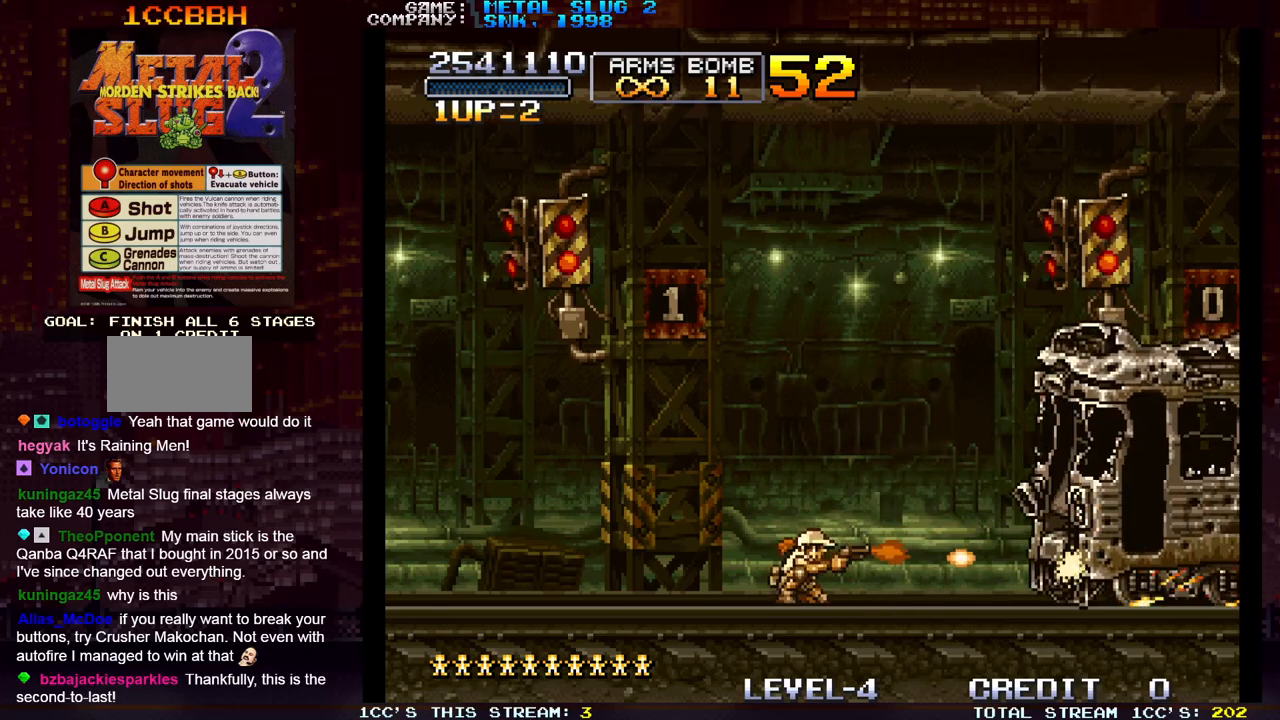
{"buttons": [], "left_stick": "down", "events": [[33, "SQUARE", "up"], [83, "SQUARE", "down"], [133, "SQUARE", "up"], [167, "SQUARE", "down"], [217, "SQUARE", "up"], [267, "SQUARE", "down"], [317, "SQUARE", "up"], [333, "SQUARE", "down"], [400, "SQUARE", "up"], [450, "SQUARE", "down"], [500, "SQUARE", "up"]]}
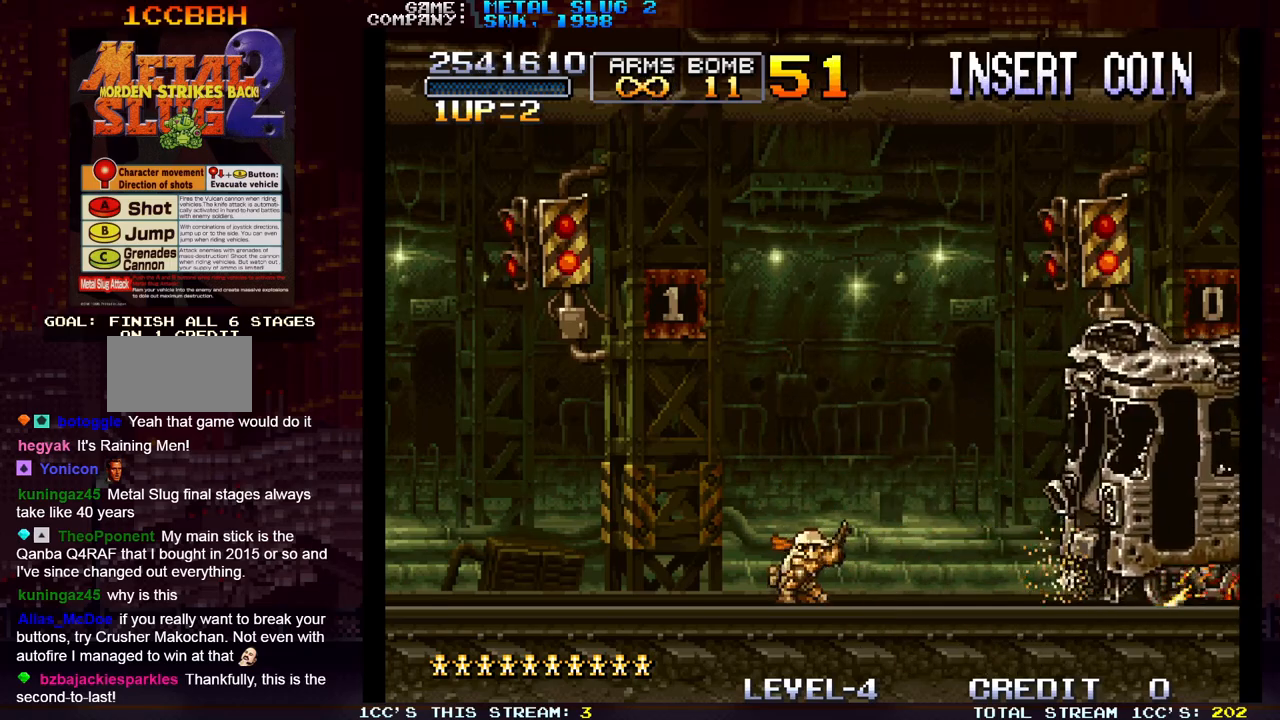
{"buttons": [], "left_stick": "down", "events": [[33, "SQUARE", "down"], [100, "SQUARE", "up"], [150, "SQUARE", "down"], [200, "SQUARE", "up"], [233, "SQUARE", "down"], [267, "SQUARE", "up"], [317, "SQUARE", "down"], [367, "SQUARE", "up"], [400, "SQUARE", "down"], [450, "SQUARE", "up"]]}
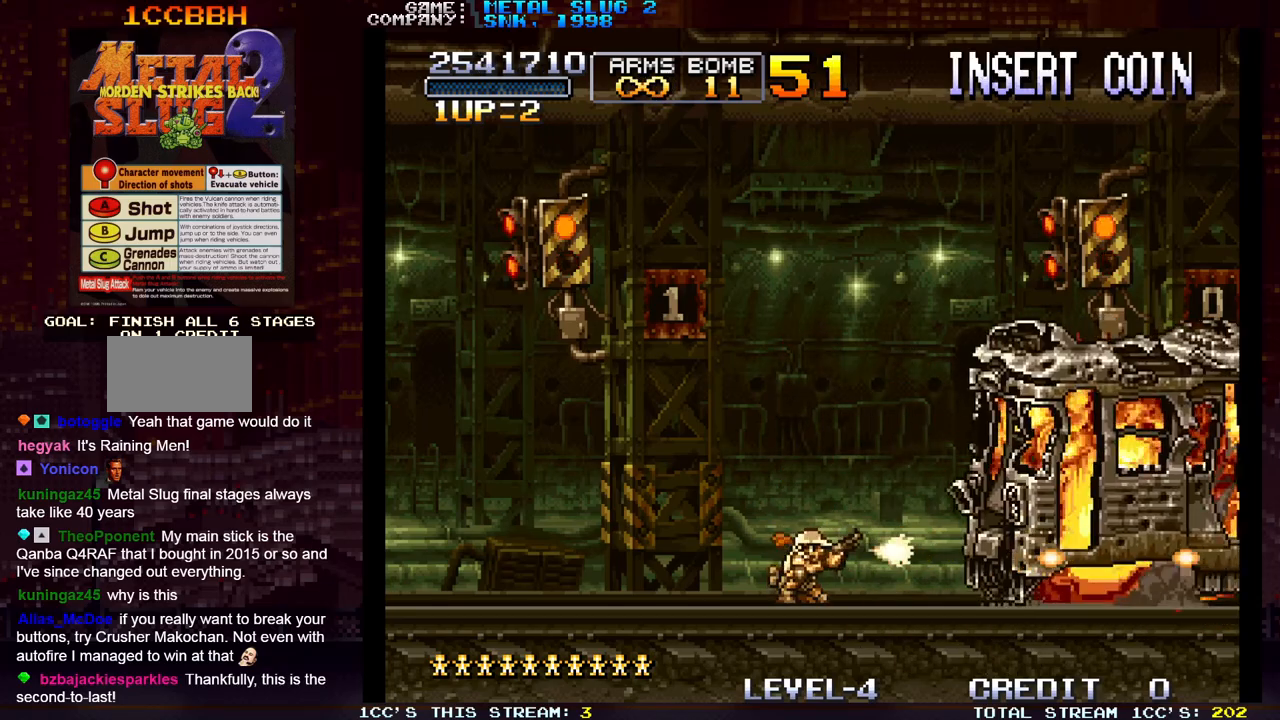
{"buttons": [], "left_stick": "center", "events": [[17, "SQUARE", "down"], [83, "SQUARE", "up"], [100, "SQUARE", "down"], [150, "SQUARE", "up"], [200, "SQUARE", "down"], [250, "SQUARE", "up"], [350, "left_stick", "center"]]}
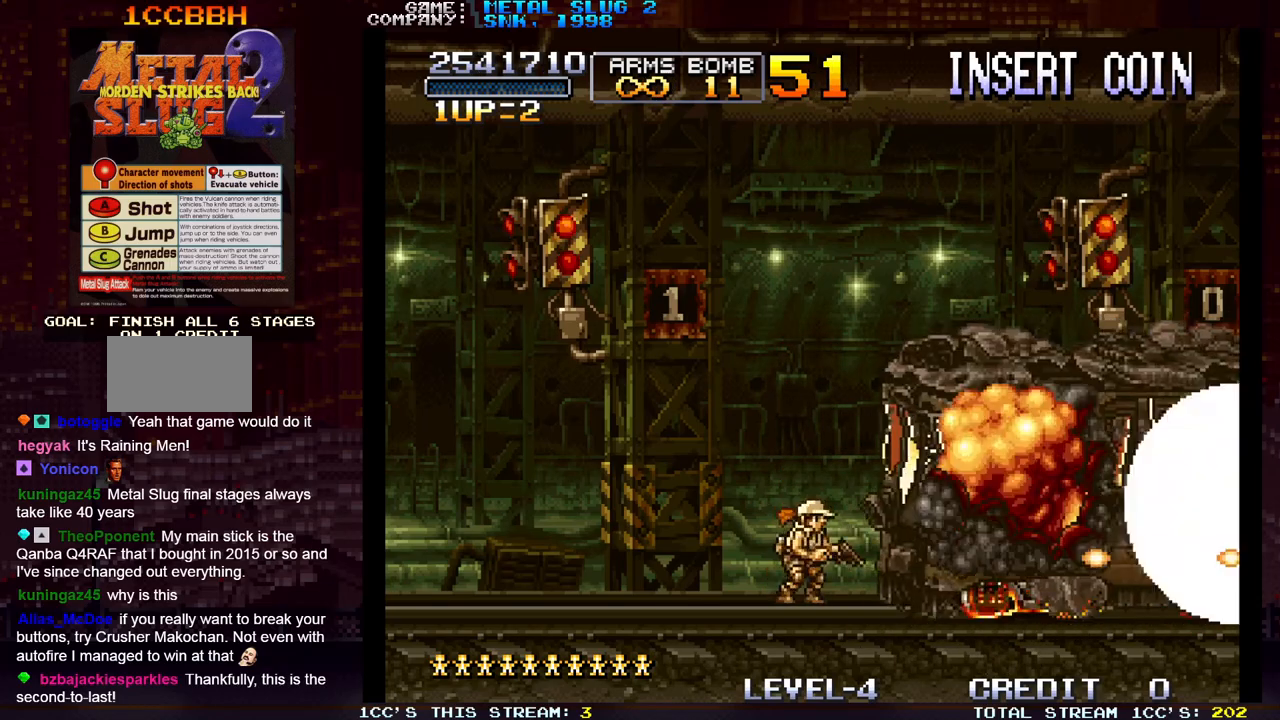
{"buttons": [], "left_stick": "center", "events": []}
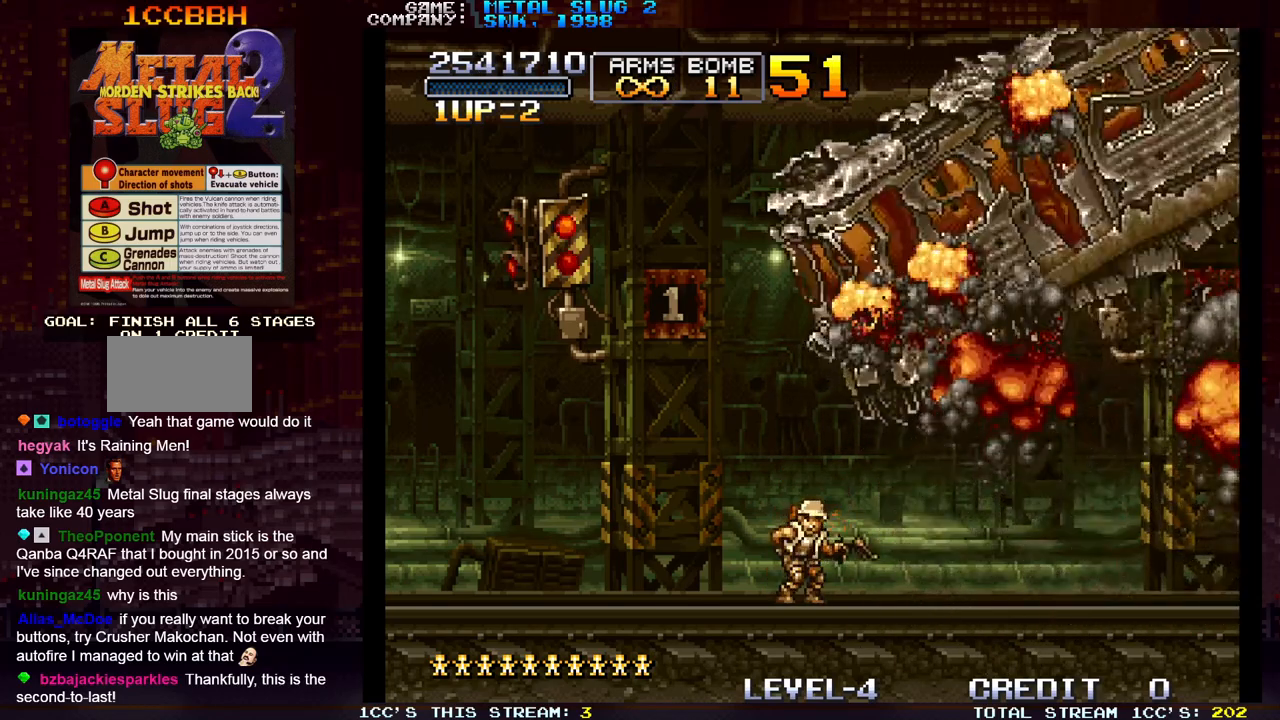
{"buttons": [], "left_stick": "center", "events": []}
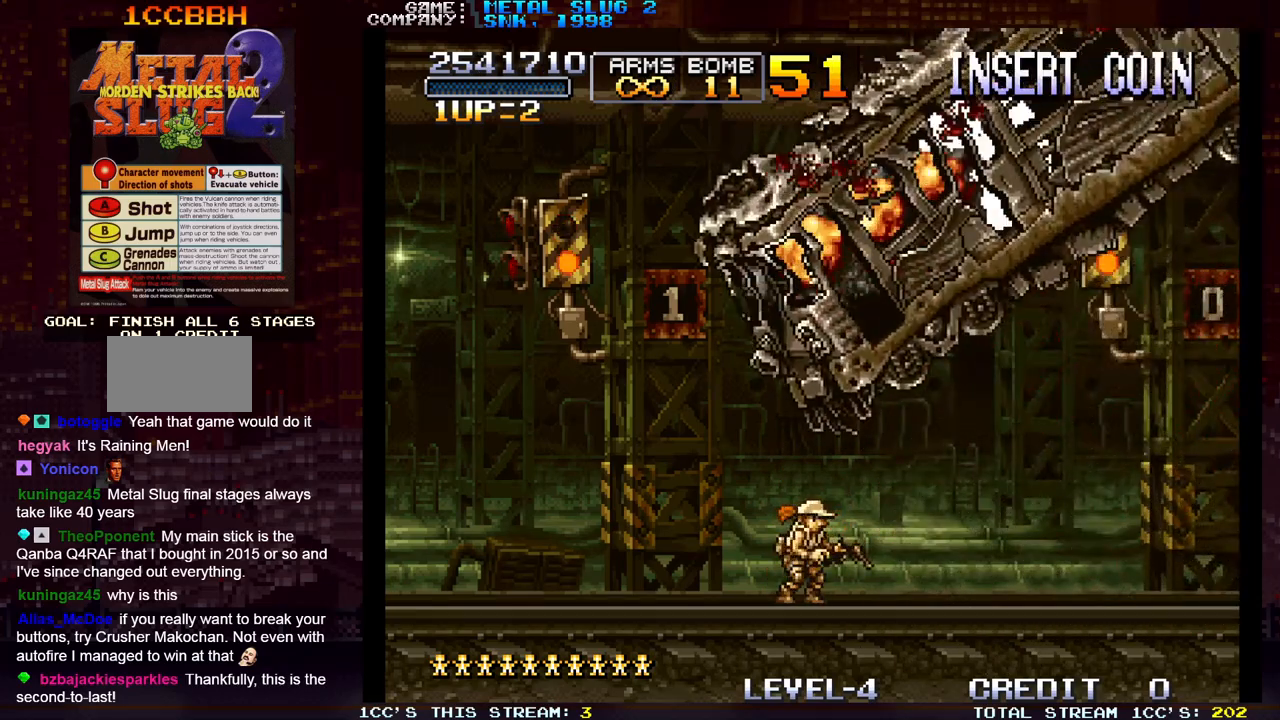
{"buttons": [], "left_stick": "center", "events": []}
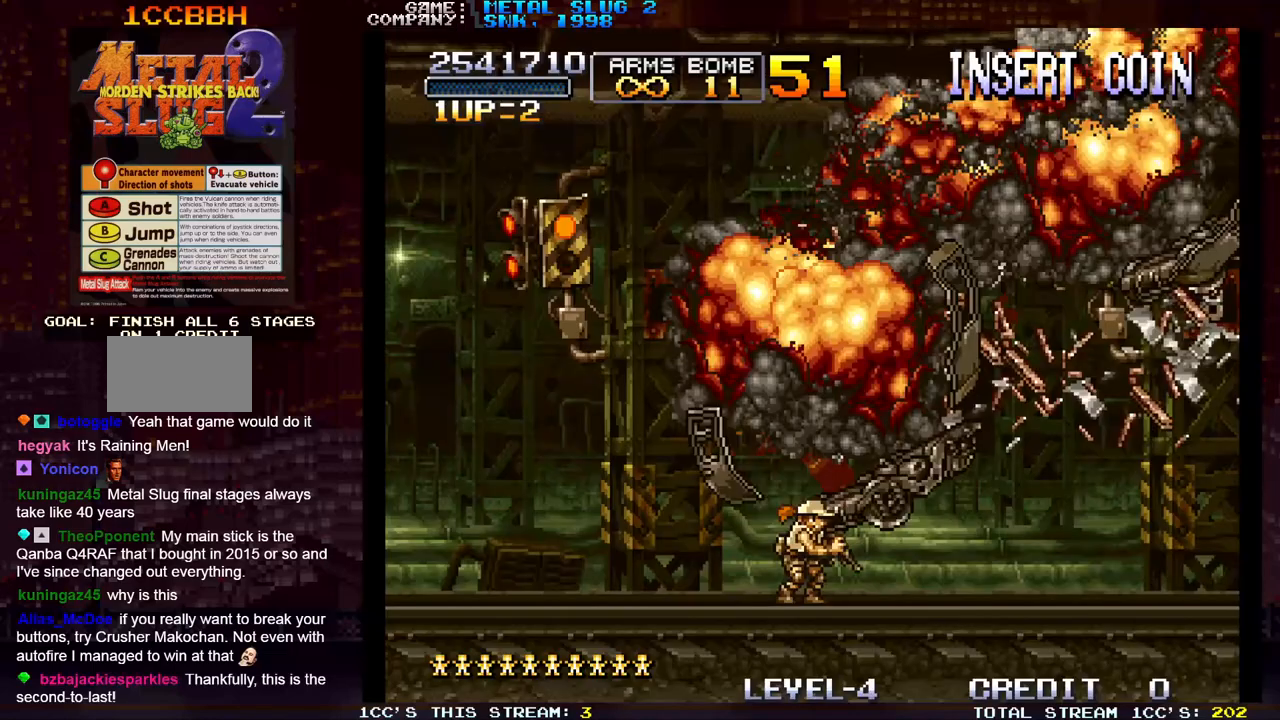
{"buttons": [], "left_stick": "center", "events": []}
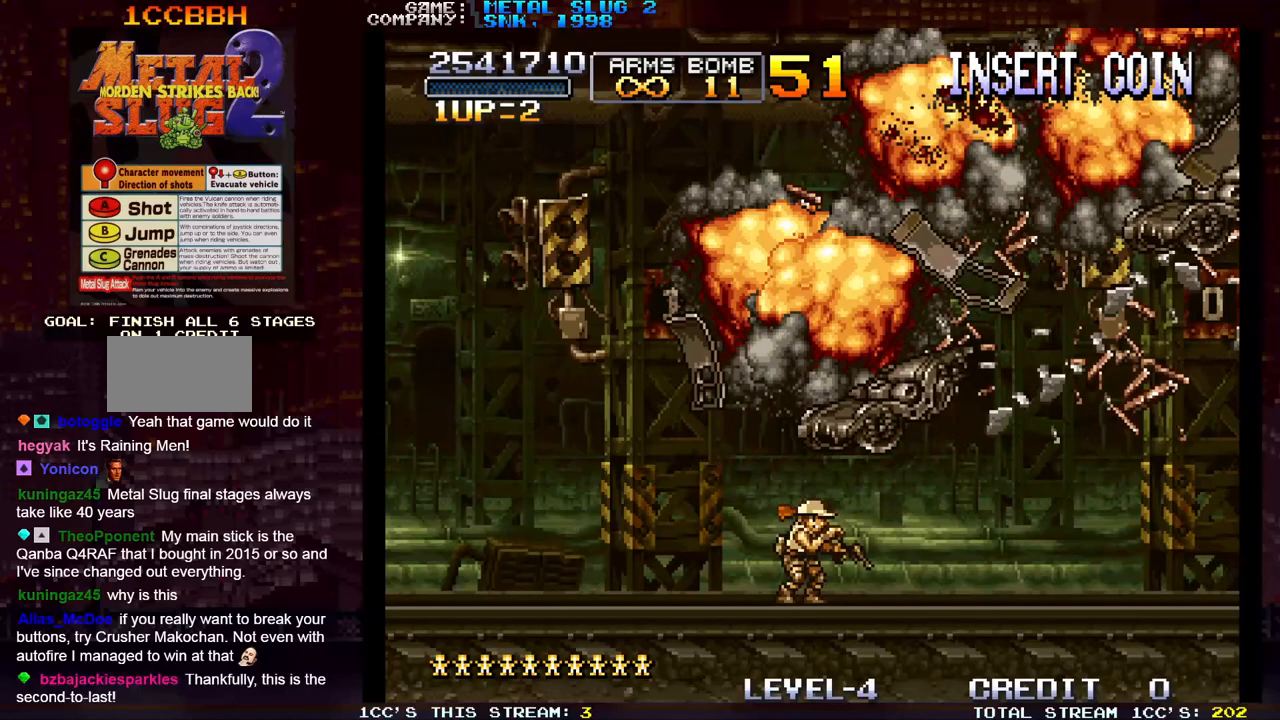
{"buttons": [], "left_stick": "center", "events": []}
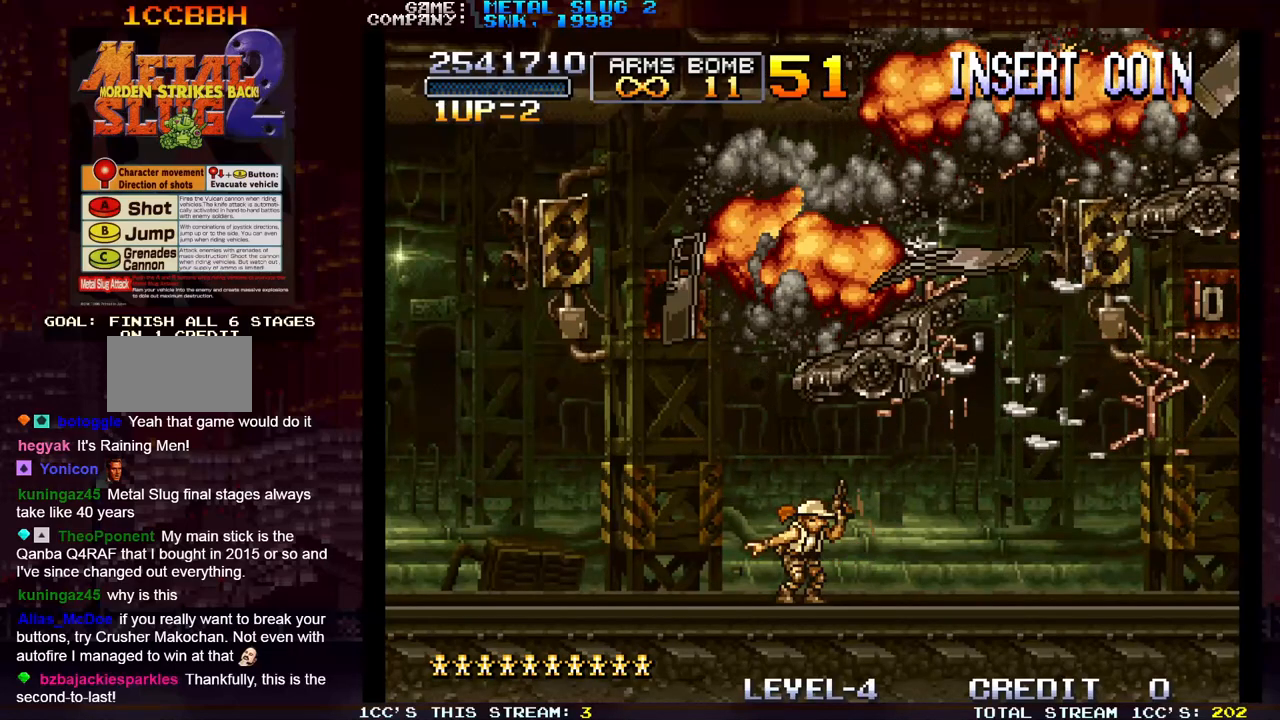
{"buttons": [], "left_stick": "center", "events": []}
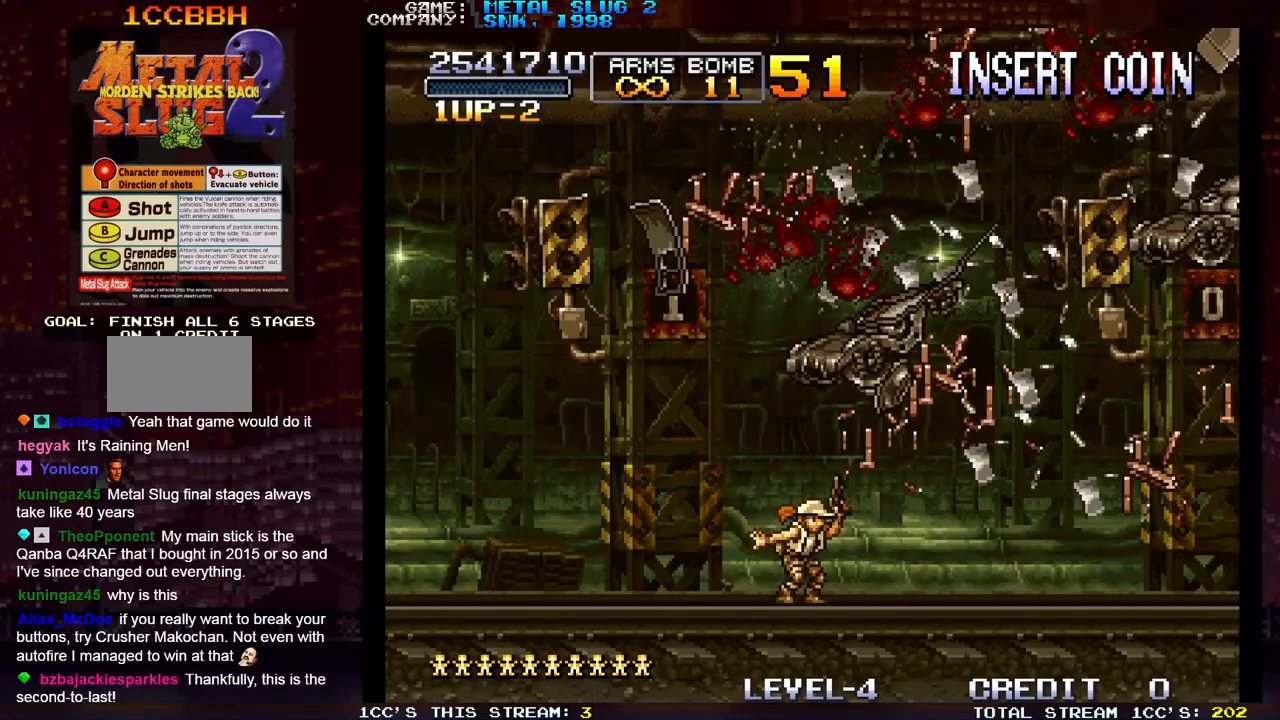
{"buttons": [], "left_stick": "center", "events": []}
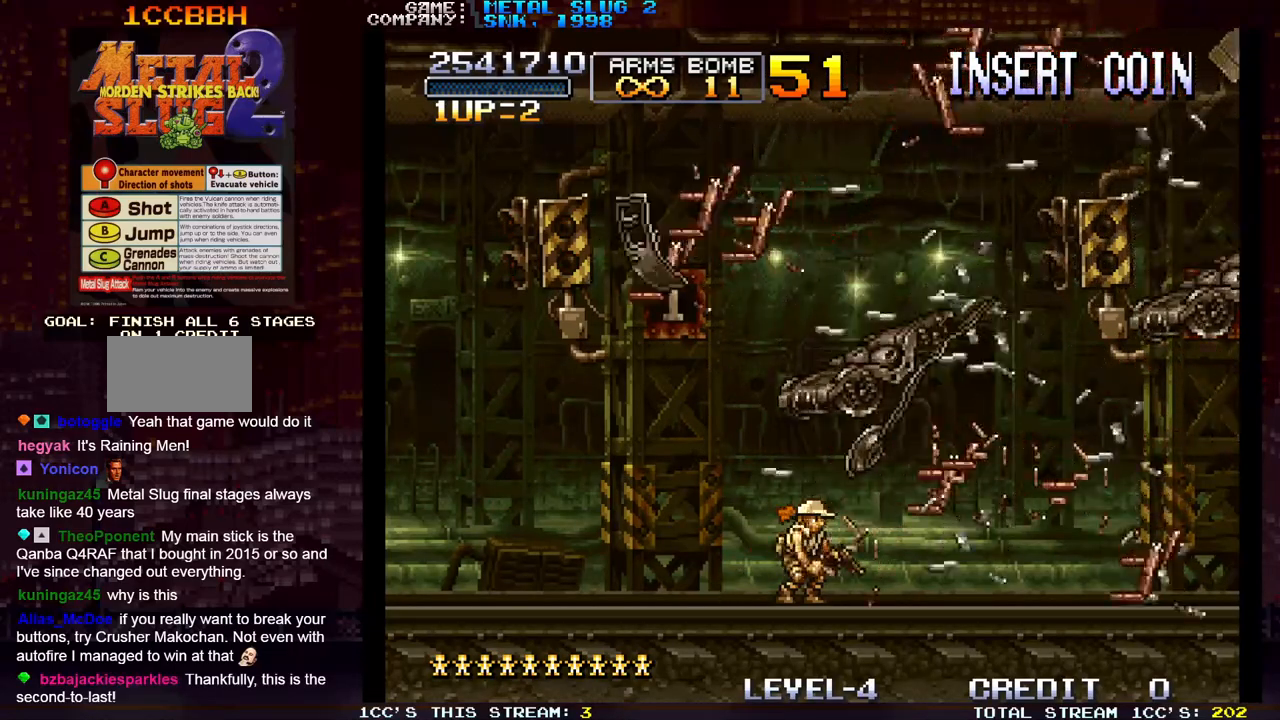
{"buttons": [], "left_stick": "center", "events": []}
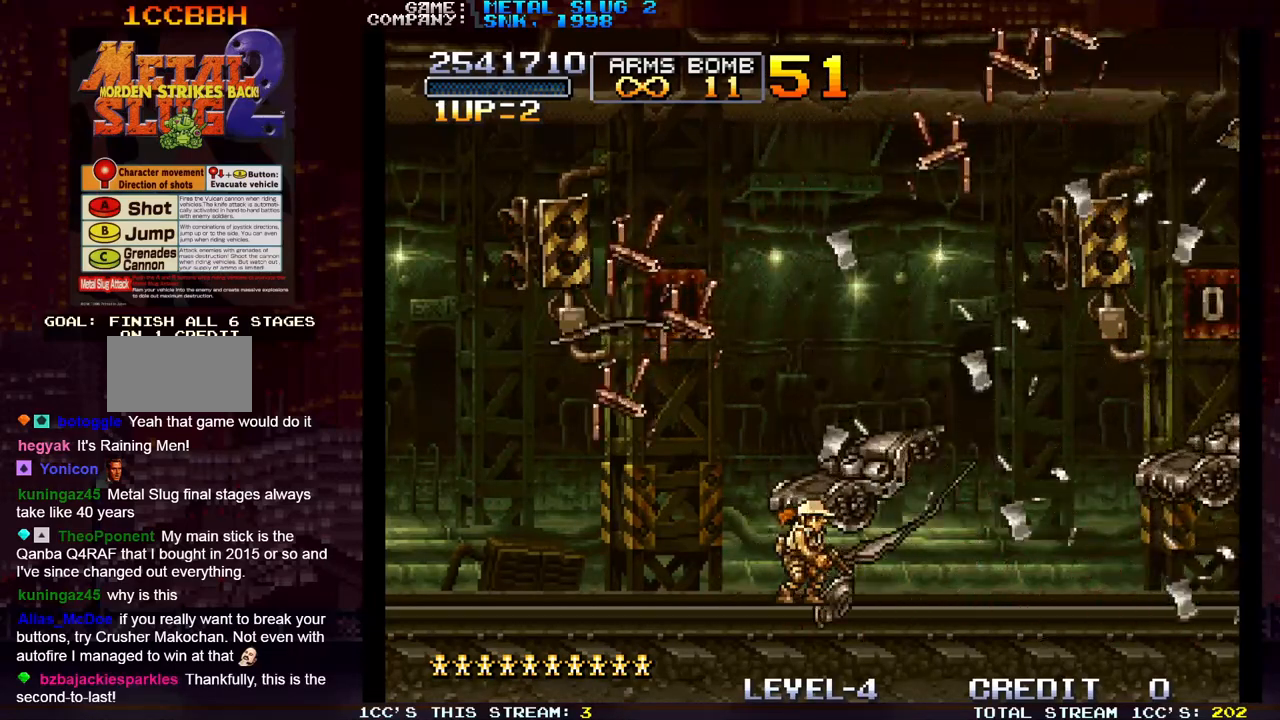
{"buttons": [], "left_stick": "center", "events": []}
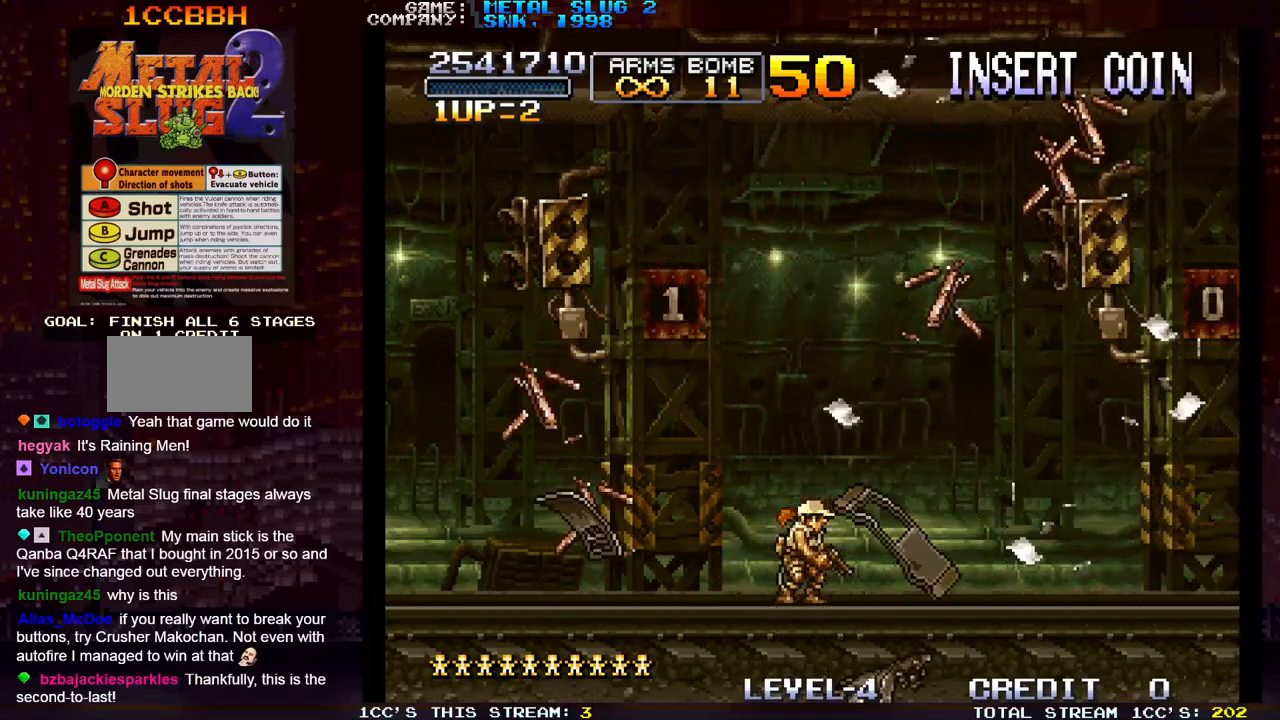
{"buttons": ["SQUARE"], "left_stick": "center", "events": [[483, "SQUARE", "down"]]}
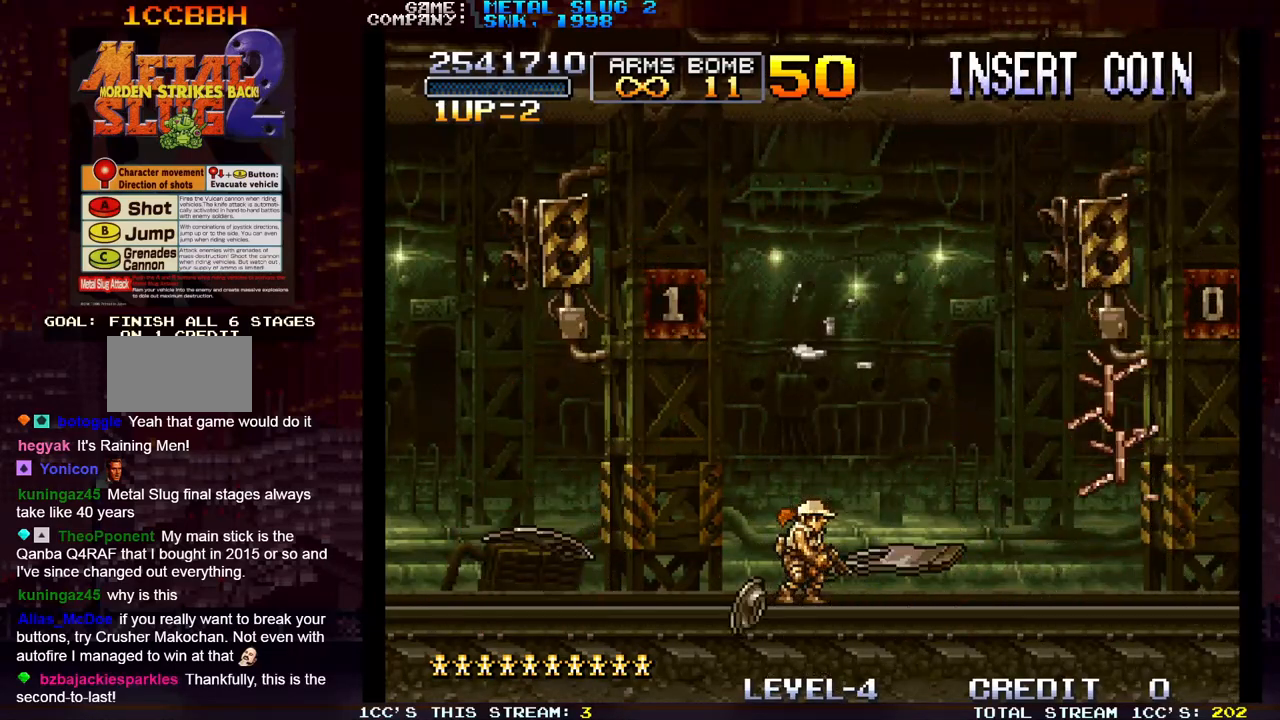
{"buttons": ["SQUARE"], "left_stick": "center", "events": [[67, "SQUARE", "up"], [183, "SQUARE", "down"], [250, "SQUARE", "up"], [283, "SQUARE", "down"], [317, "SQUARE", "up"], [400, "SQUARE", "down"], [450, "SQUARE", "up"], [483, "SQUARE", "down"]]}
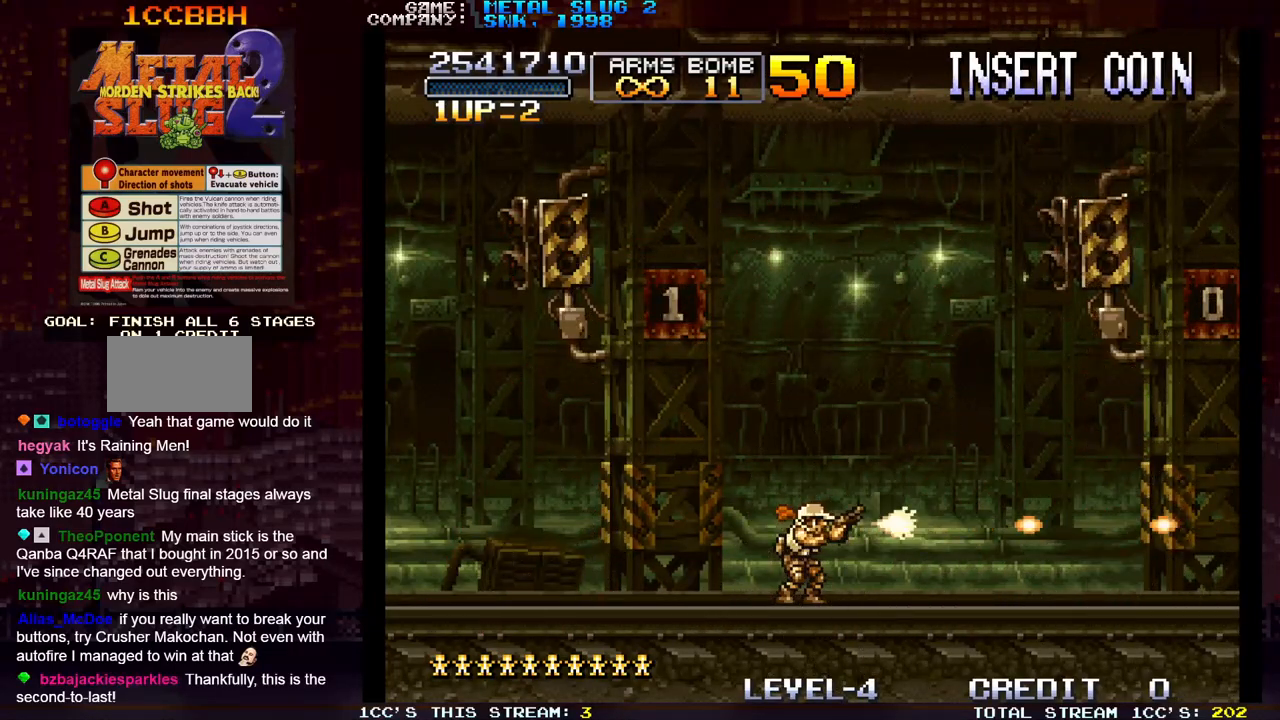
{"buttons": ["SQUARE"], "left_stick": "center", "events": [[17, "SQUARE", "up"], [83, "SQUARE", "down"], [133, "SQUARE", "up"], [167, "SQUARE", "down"], [217, "SQUARE", "up"], [267, "SQUARE", "down"], [317, "SQUARE", "up"], [433, "SQUARE", "down"]]}
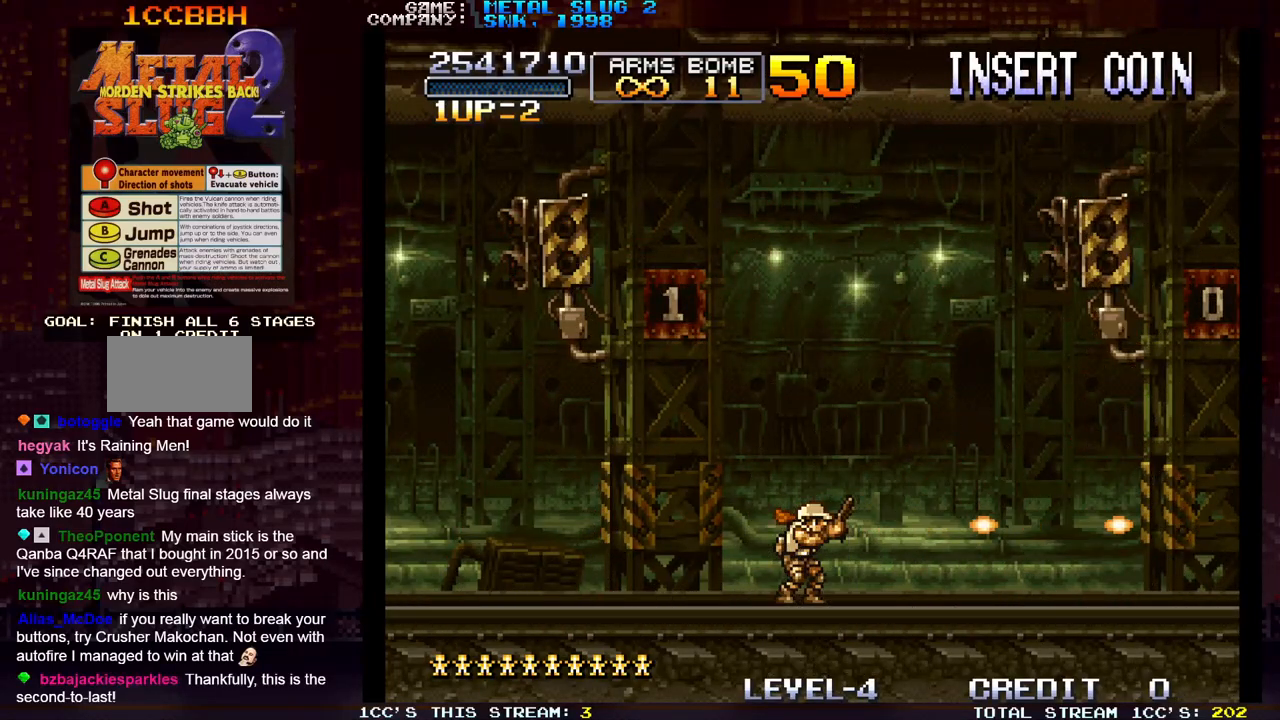
{"buttons": [], "left_stick": "center", "events": [[100, "SQUARE", "up"]]}
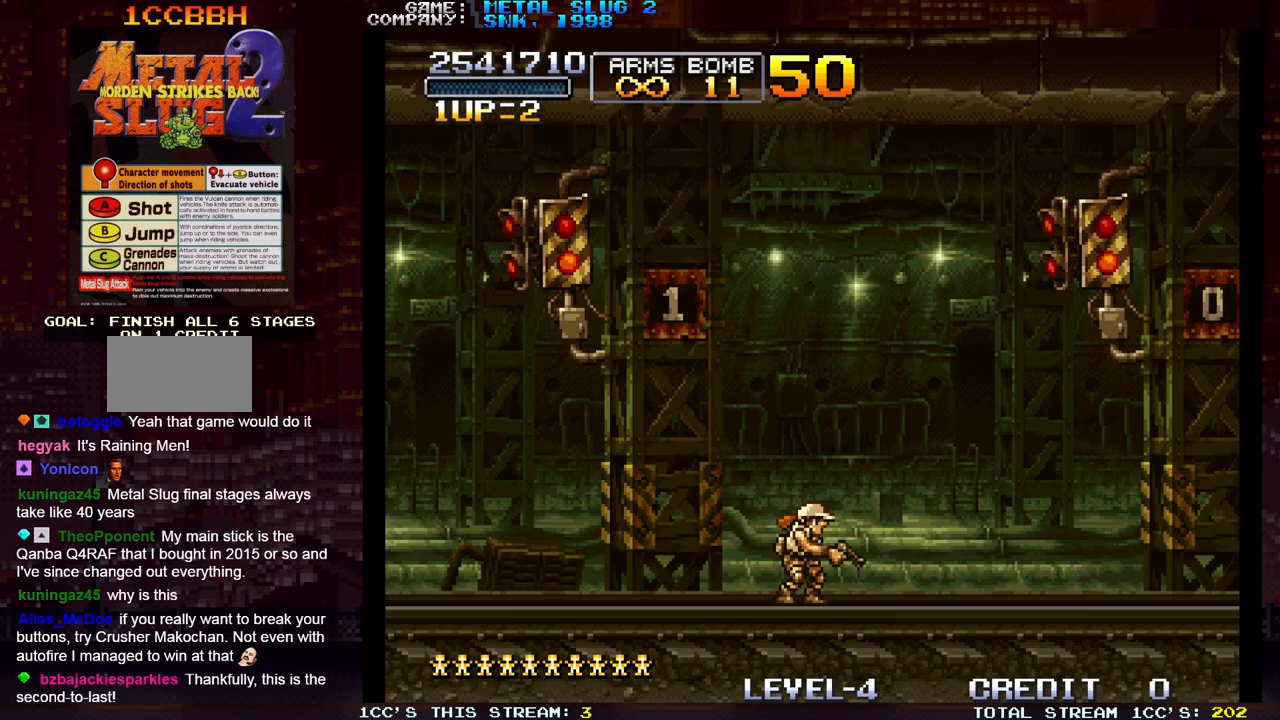
{"buttons": ["SQUARE"], "left_stick": "center", "events": [[100, "SQUARE", "down"]]}
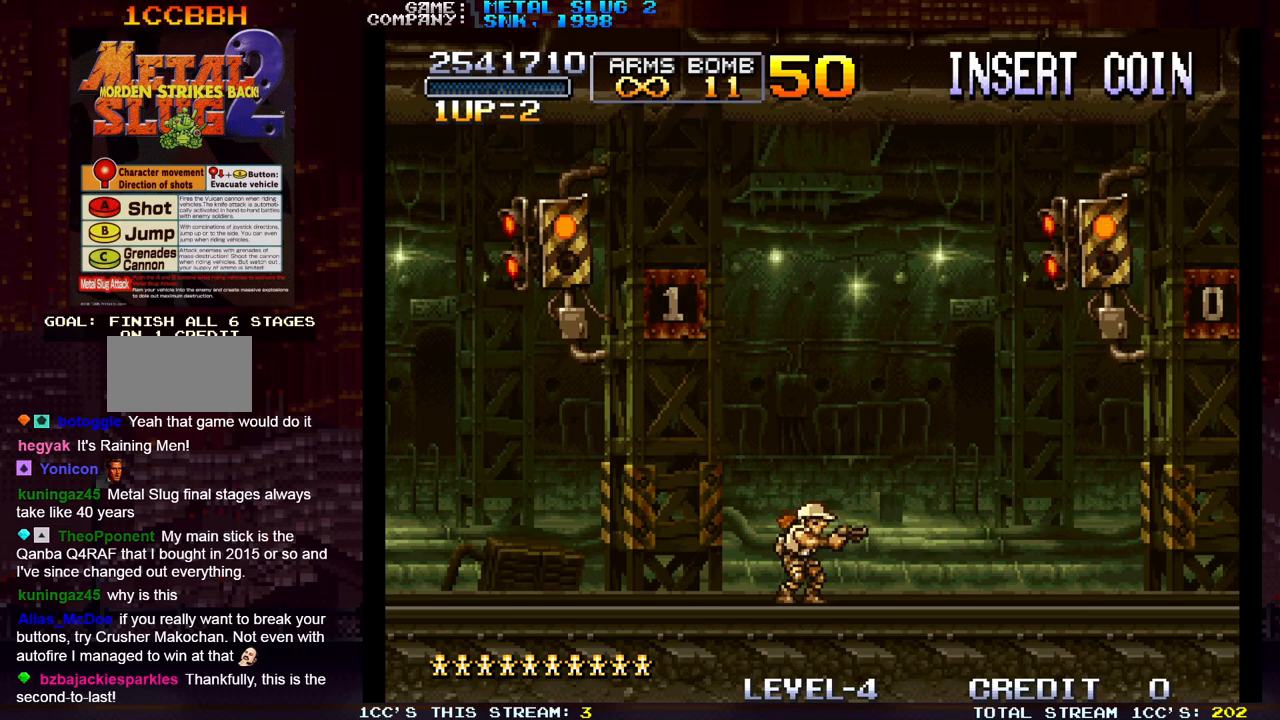
{"buttons": [], "left_stick": "down", "events": [[317, "SQUARE", "up"], [400, "left_stick", "down"], [467, "SQUARE", "down"], [500, "SQUARE", "up"]]}
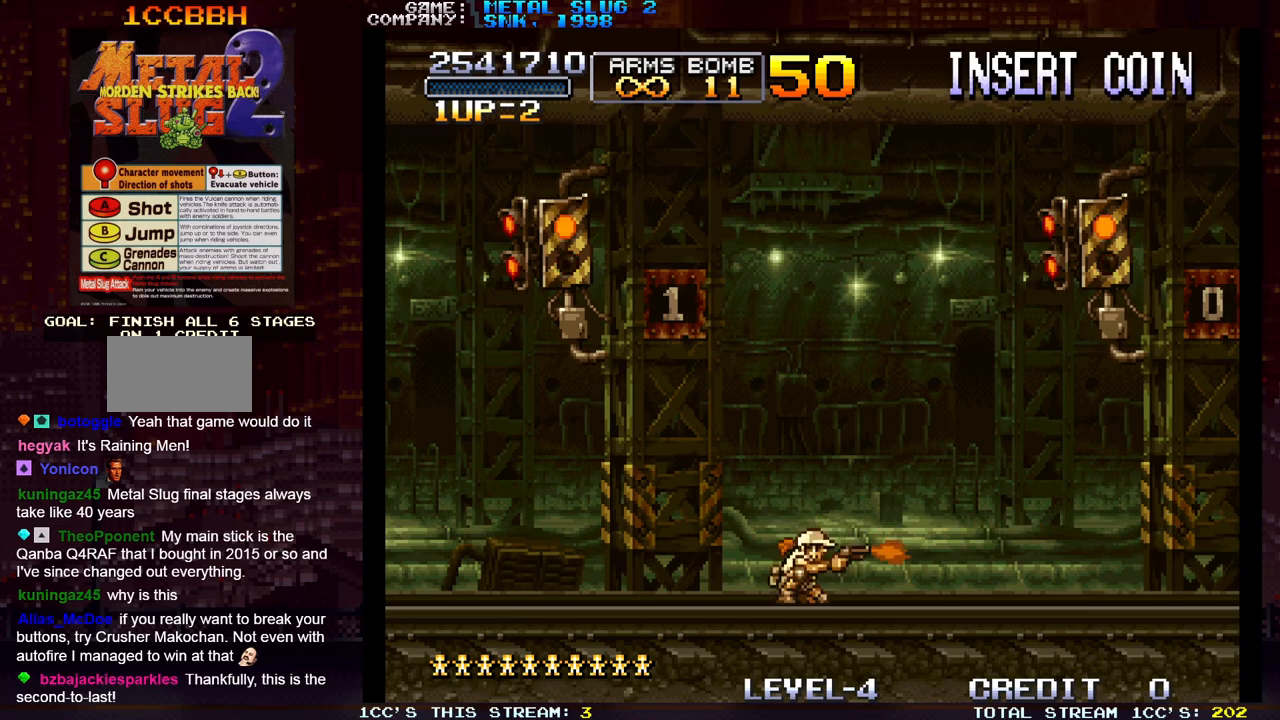
{"buttons": [], "left_stick": "down", "events": [[150, "SQUARE", "down"], [217, "SQUARE", "up"], [250, "SQUARE", "down"], [283, "SQUARE", "up"], [333, "SQUARE", "down"], [400, "SQUARE", "up"], [450, "SQUARE", "down"], [483, "SQUARE", "up"]]}
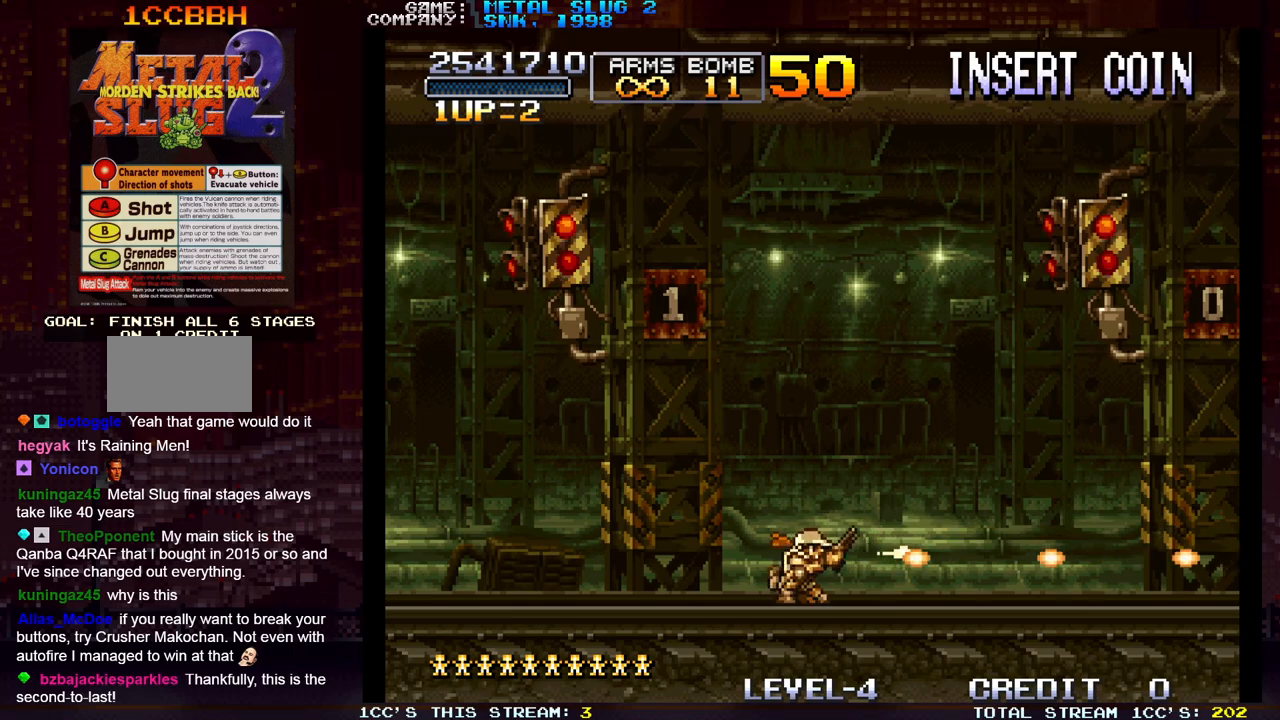
{"buttons": [], "left_stick": "down", "events": [[50, "SQUARE", "down"], [83, "SQUARE", "up"], [133, "SQUARE", "down"], [183, "SQUARE", "up"], [267, "SQUARE", "down"], [300, "SQUARE", "up"], [350, "SQUARE", "down"], [400, "SQUARE", "up"]]}
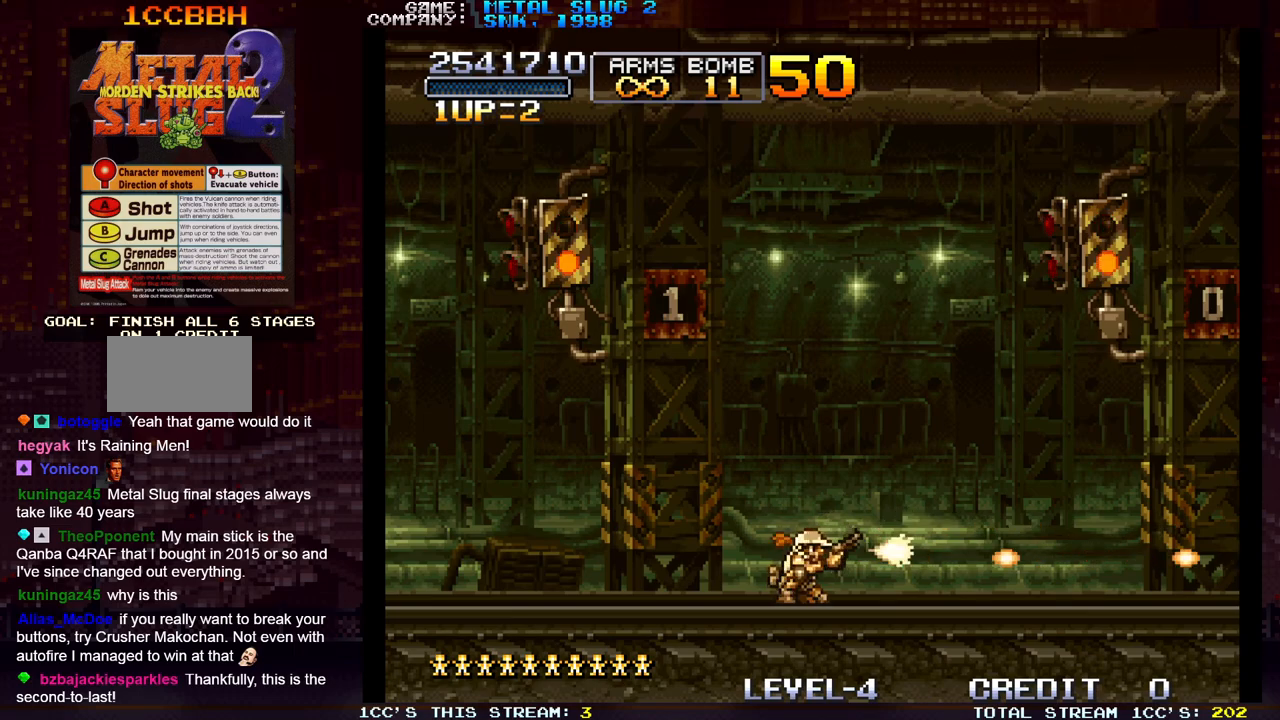
{"buttons": [], "left_stick": "down", "events": [[67, "SQUARE", "down"], [100, "SQUARE", "up"], [183, "SQUARE", "down"], [217, "SQUARE", "up"], [250, "SQUARE", "down"], [267, "SQUARE", "up"], [383, "SQUARE", "down"], [417, "SQUARE", "up"], [450, "SQUARE", "down"], [500, "SQUARE", "up"]]}
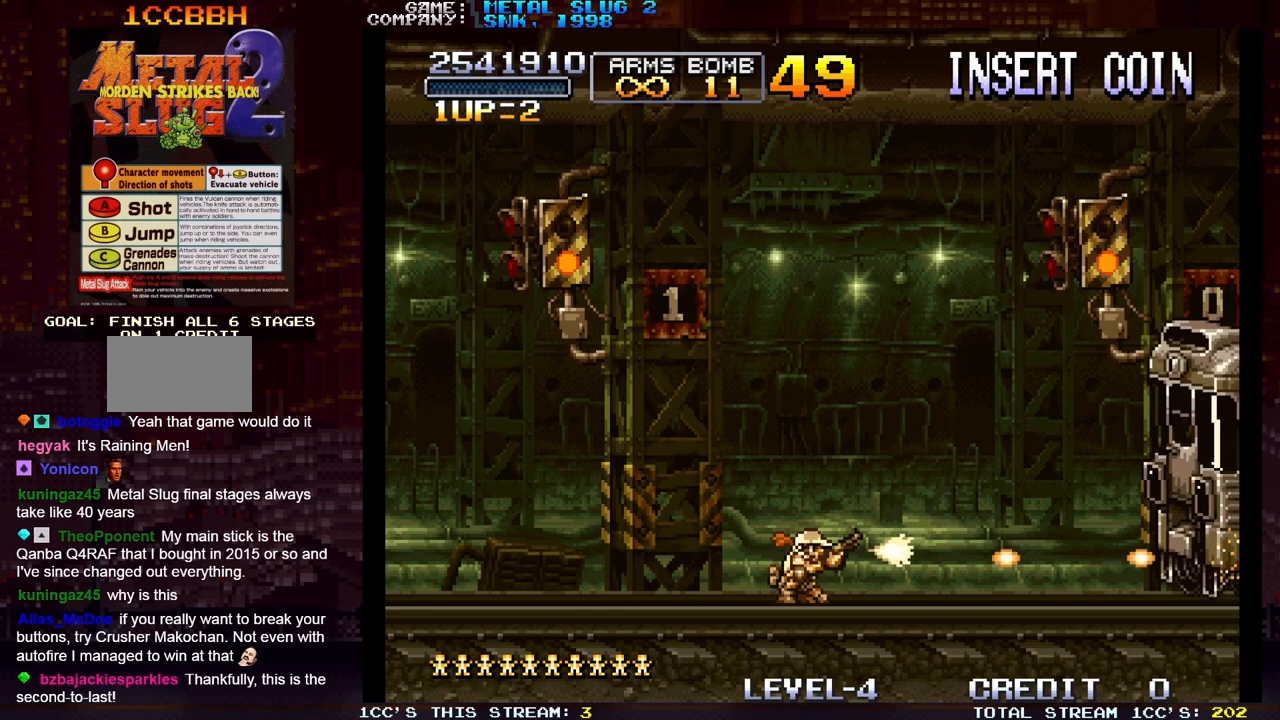
{"buttons": [], "left_stick": "down", "events": [[83, "SQUARE", "down"], [100, "SQUARE", "up"], [150, "SQUARE", "down"], [183, "SQUARE", "up"], [250, "SQUARE", "down"], [300, "SQUARE", "up"], [367, "SQUARE", "down"], [400, "SQUARE", "up"], [450, "SQUARE", "down"], [500, "SQUARE", "up"]]}
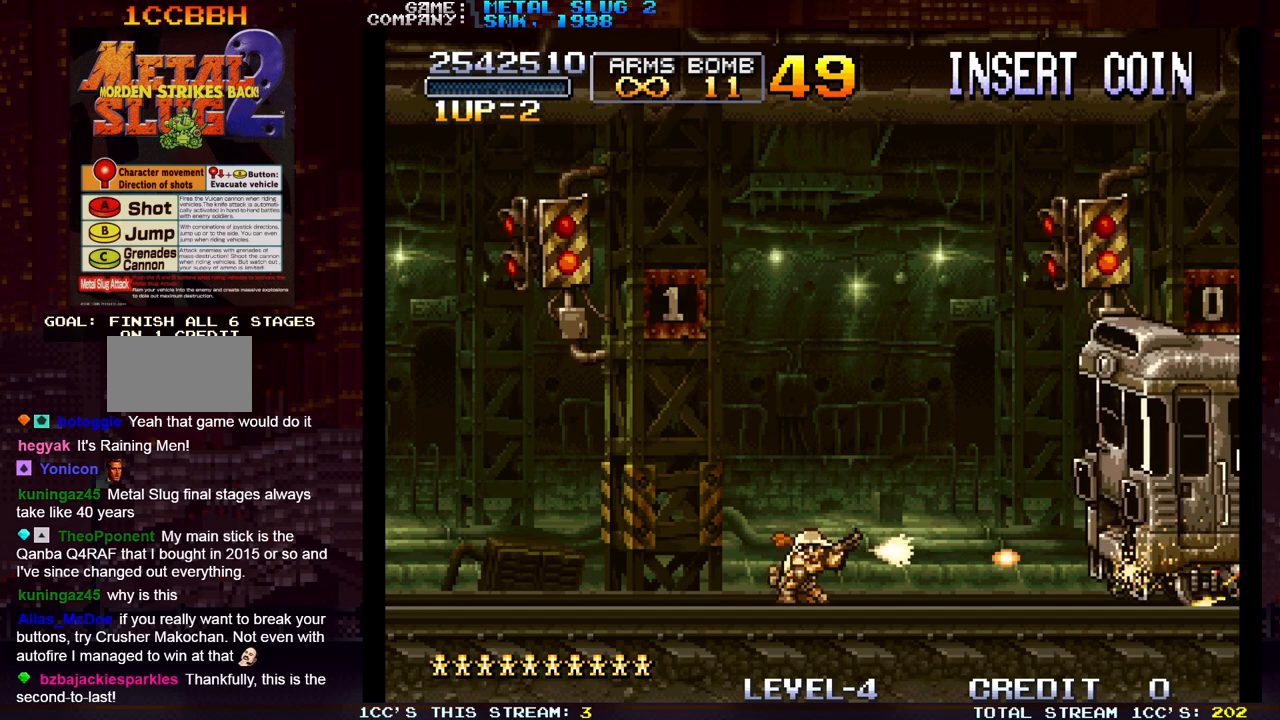
{"buttons": [], "left_stick": "down", "events": [[33, "SQUARE", "down"], [100, "SQUARE", "up"], [167, "SQUARE", "down"], [217, "SQUARE", "up"], [250, "SQUARE", "down"], [300, "SQUARE", "up"], [367, "SQUARE", "down"], [417, "SQUARE", "up"], [433, "SQUARE", "down"], [500, "SQUARE", "up"]]}
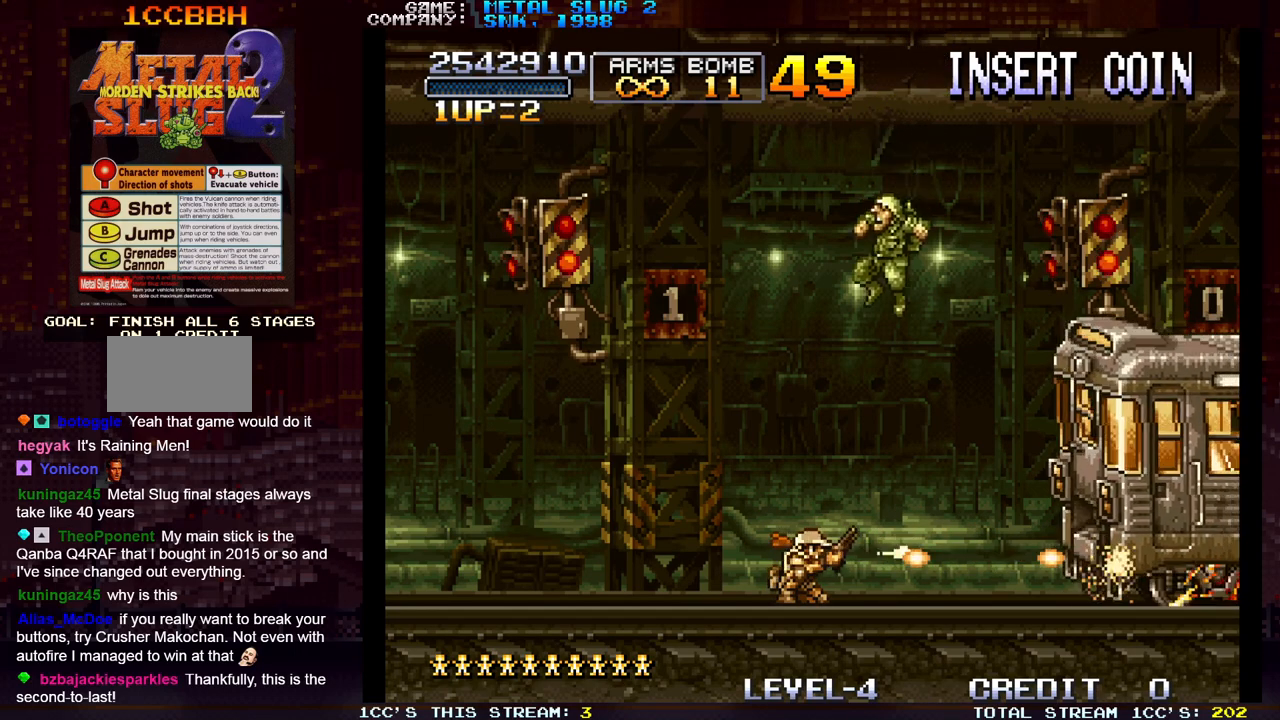
{"buttons": ["SQUARE"], "left_stick": "down", "events": [[67, "SQUARE", "down"], [117, "SQUARE", "up"], [150, "SQUARE", "down"], [200, "SQUARE", "up"], [267, "SQUARE", "down"], [317, "SQUARE", "up"], [350, "SQUARE", "down"], [400, "SQUARE", "up"], [483, "SQUARE", "down"]]}
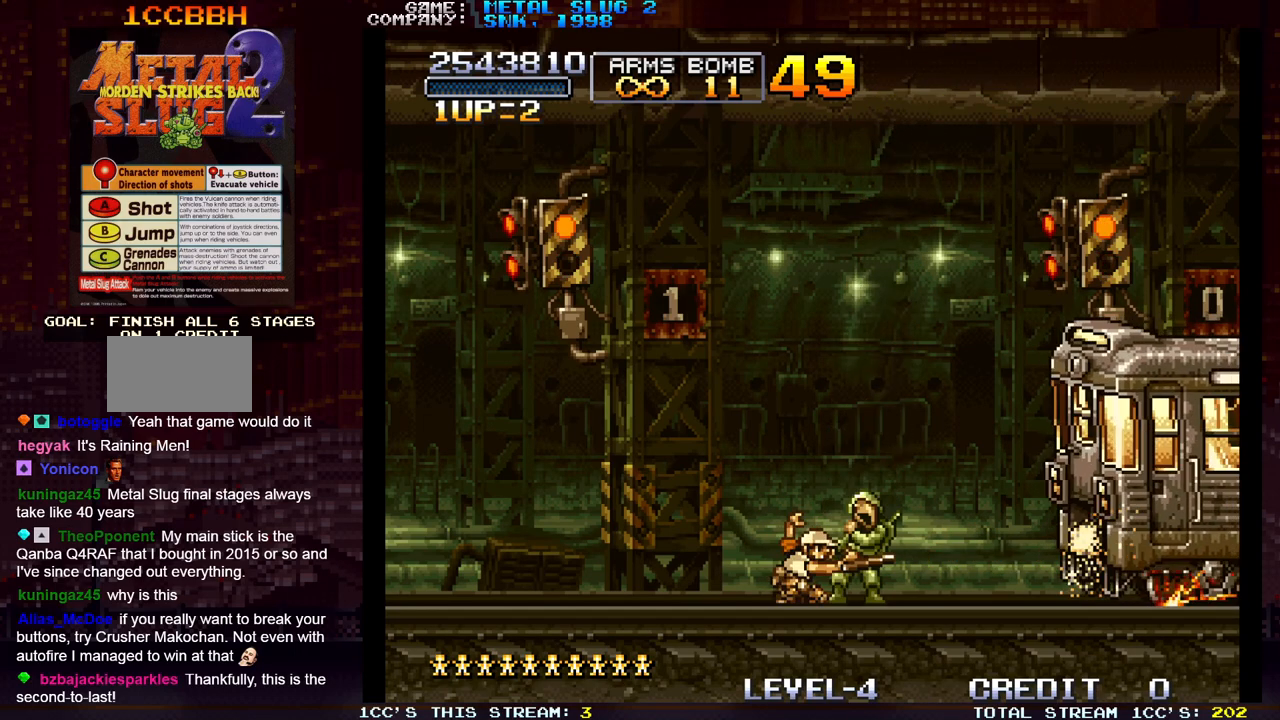
{"buttons": [], "left_stick": "down", "events": [[17, "SQUARE", "up"], [50, "SQUARE", "down"], [100, "SQUARE", "up"], [183, "SQUARE", "down"], [233, "SQUARE", "up"], [250, "SQUARE", "down"], [317, "SQUARE", "up"], [383, "SQUARE", "down"], [417, "SQUARE", "up"], [450, "SQUARE", "down"], [500, "SQUARE", "up"]]}